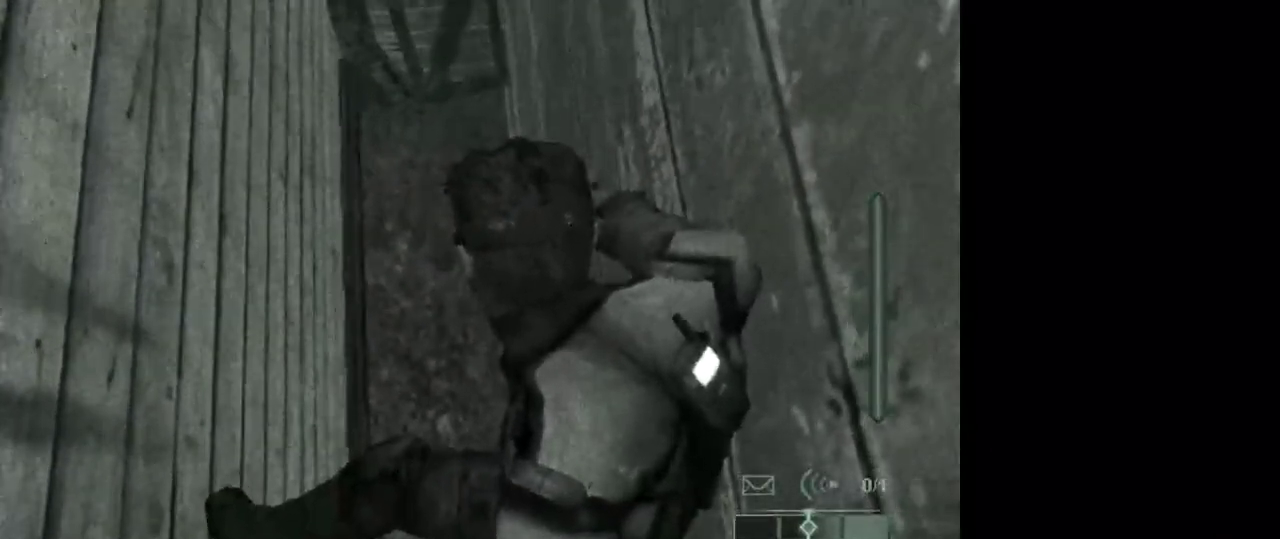
Gameplay with keyboard and mouse; each line is a JSON object with the keys and mouse buttons held at the frame after it. "events" lists presses ("down") and releases ("up") of "1", "2", "3", "4", "5", "a", "alt", "c", "caps_lock", "ctrl", "d", "e", "f", "g", "q", "r", "s", "shift", "space", "t", "tab", "v", "w", "x", "z", "mouse_left", "mouse_wheel" and "mouse_right" between this image and that frame as [ms after this image, input, new state], when the widget could be followed in between. "mouse_left", "mouse_wheel", "mouse_right" = the "left", "wheel", "right" buttons of the "mouse" list. No other keys are recorded. "wheel" means that the mouse wheel is clicked or scrolled. Not read: mouse_move.
{"keys": [], "mouse": [], "events": [[167, "a", "down"], [350, "a", "up"]]}
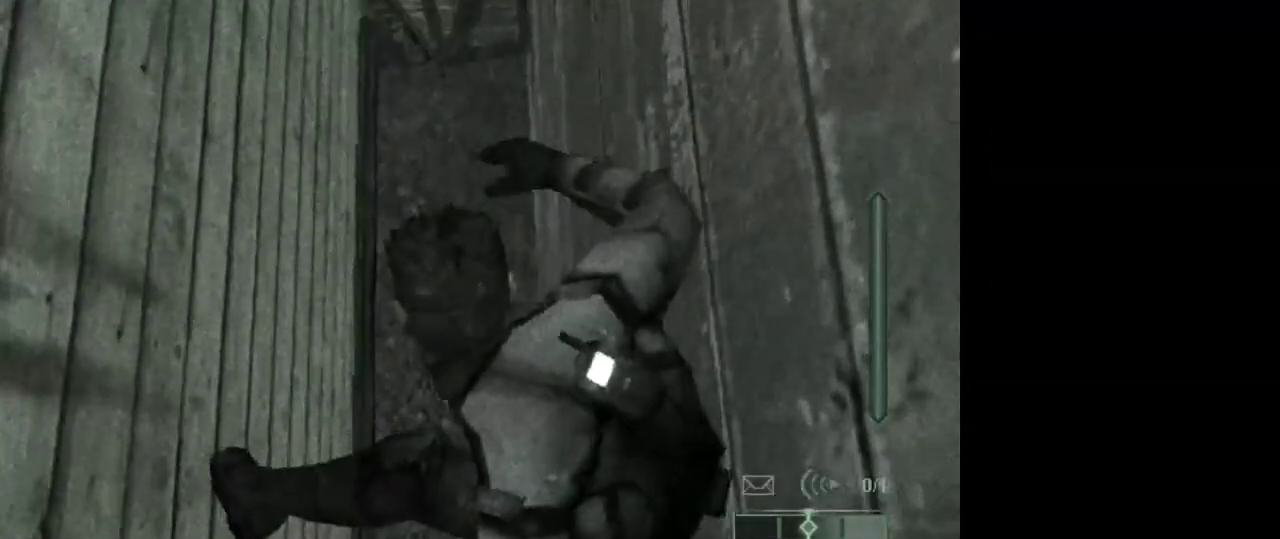
{"keys": [], "mouse": [], "events": []}
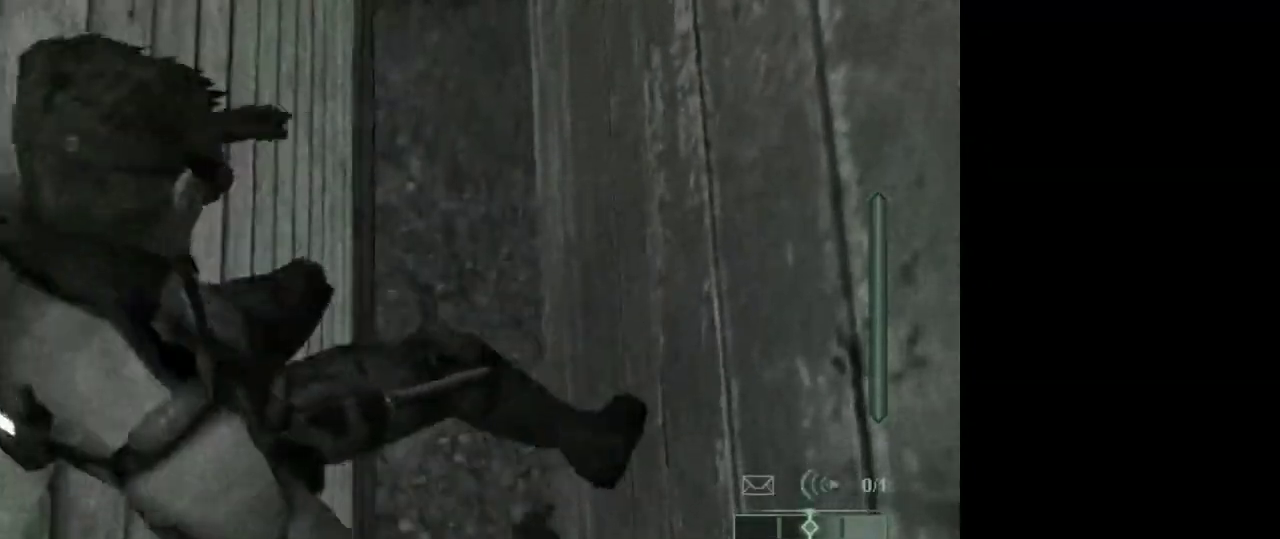
{"keys": [], "mouse": [], "events": []}
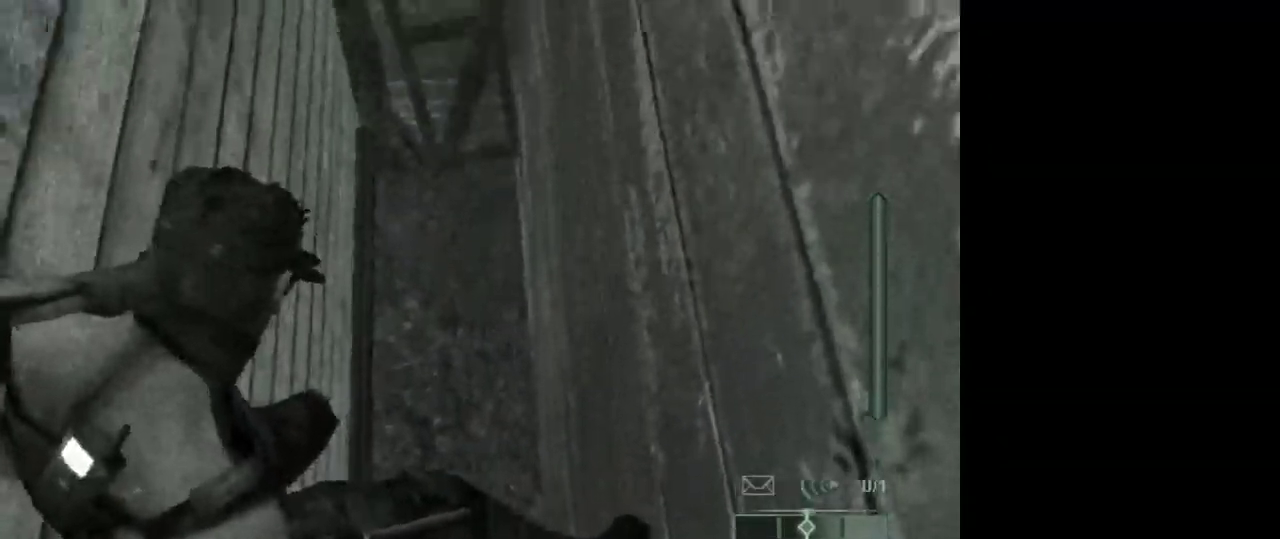
{"keys": [], "mouse": [], "events": []}
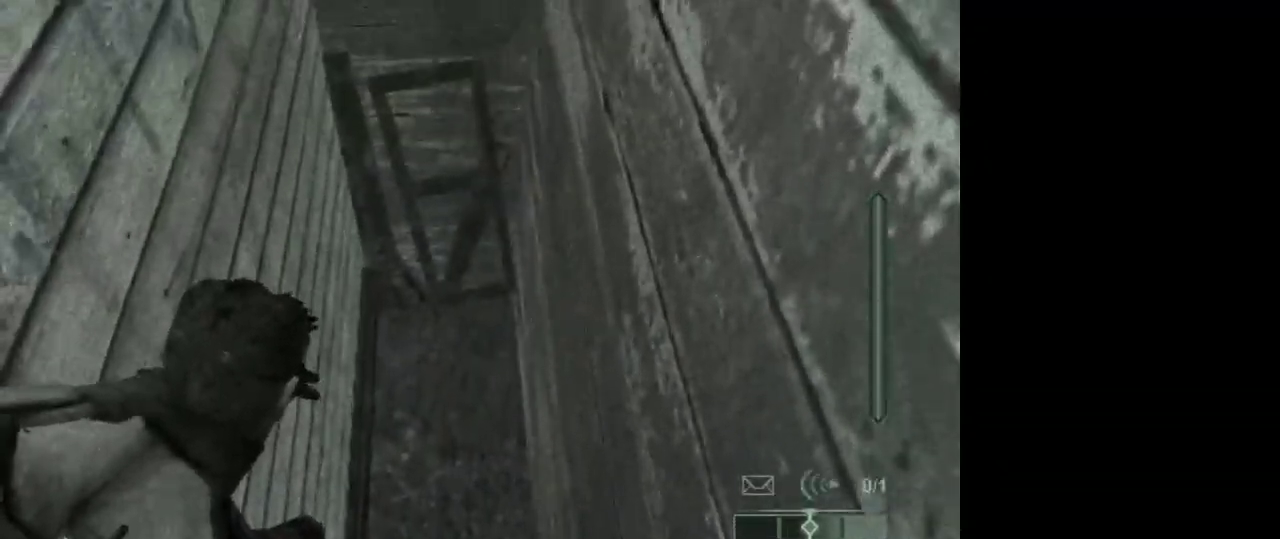
{"keys": [], "mouse": [], "events": []}
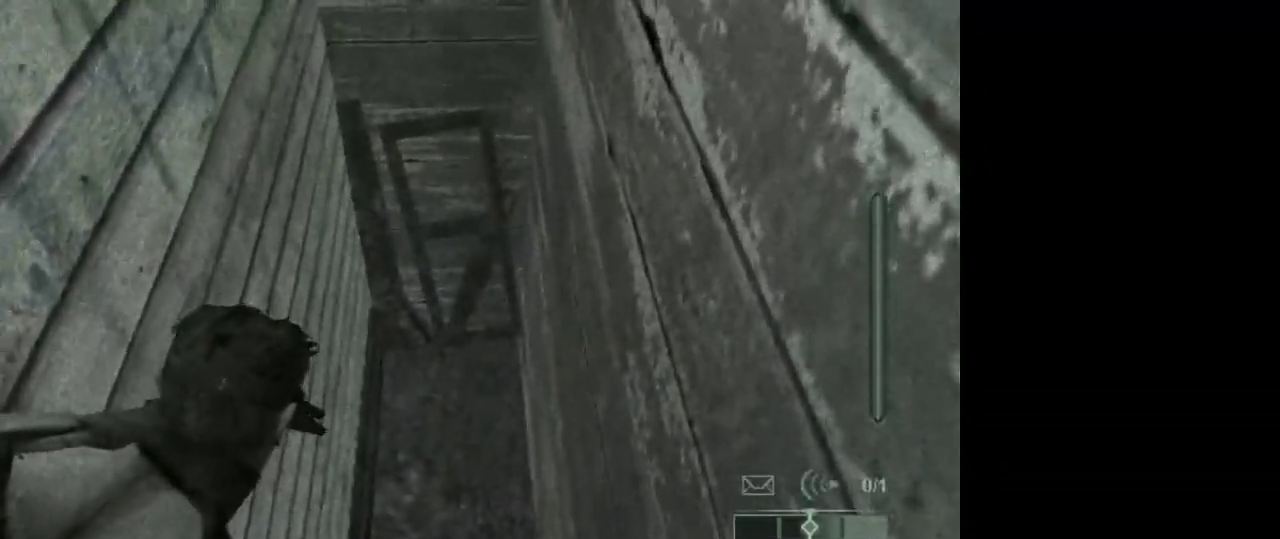
{"keys": [], "mouse": [], "events": [[150, "d", "down"], [250, "d", "up"]]}
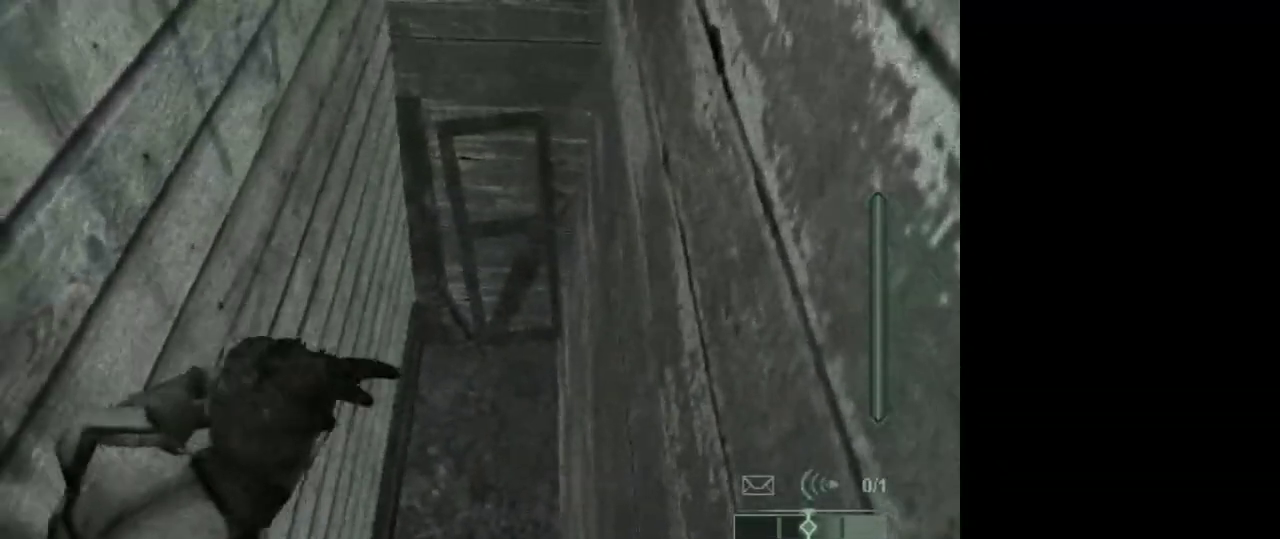
{"keys": [], "mouse": [], "events": []}
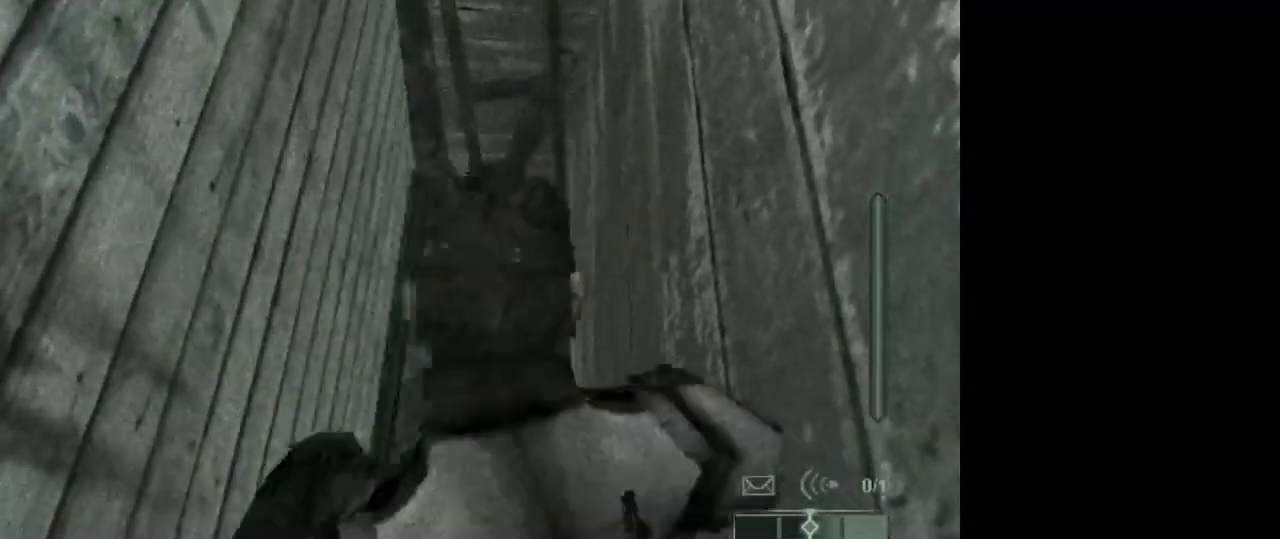
{"keys": [], "mouse": [], "events": []}
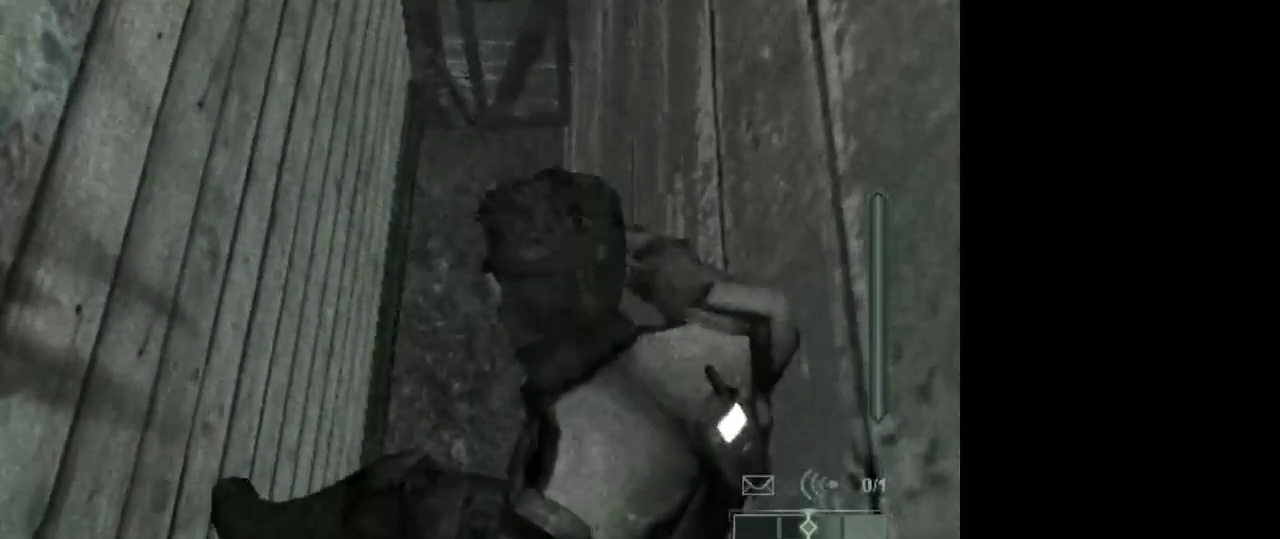
{"keys": [], "mouse": [], "events": []}
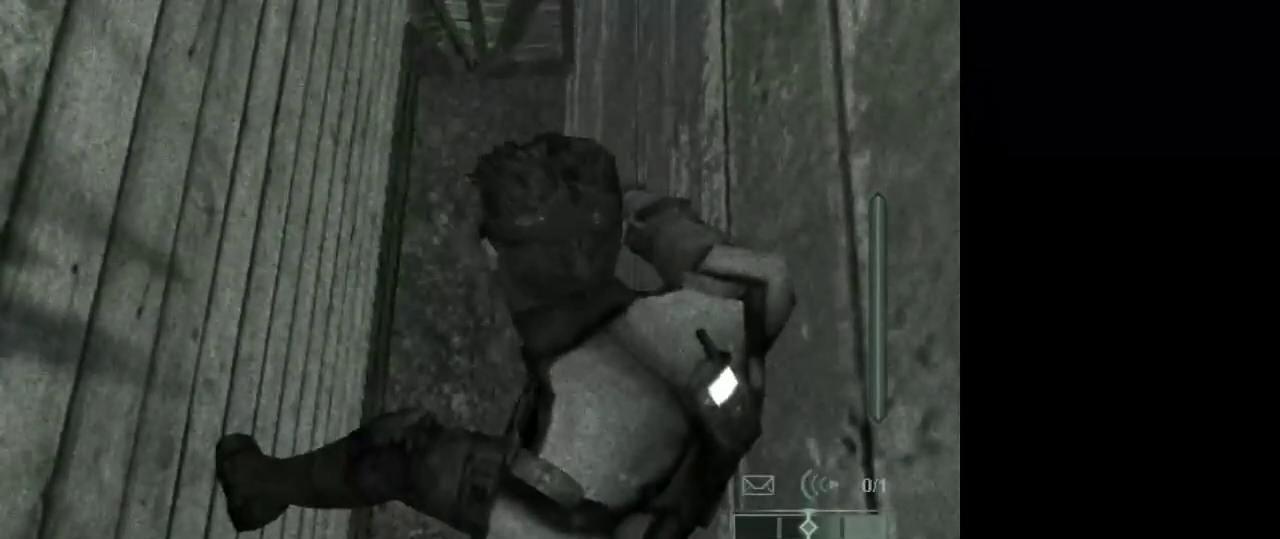
{"keys": [], "mouse": [], "events": []}
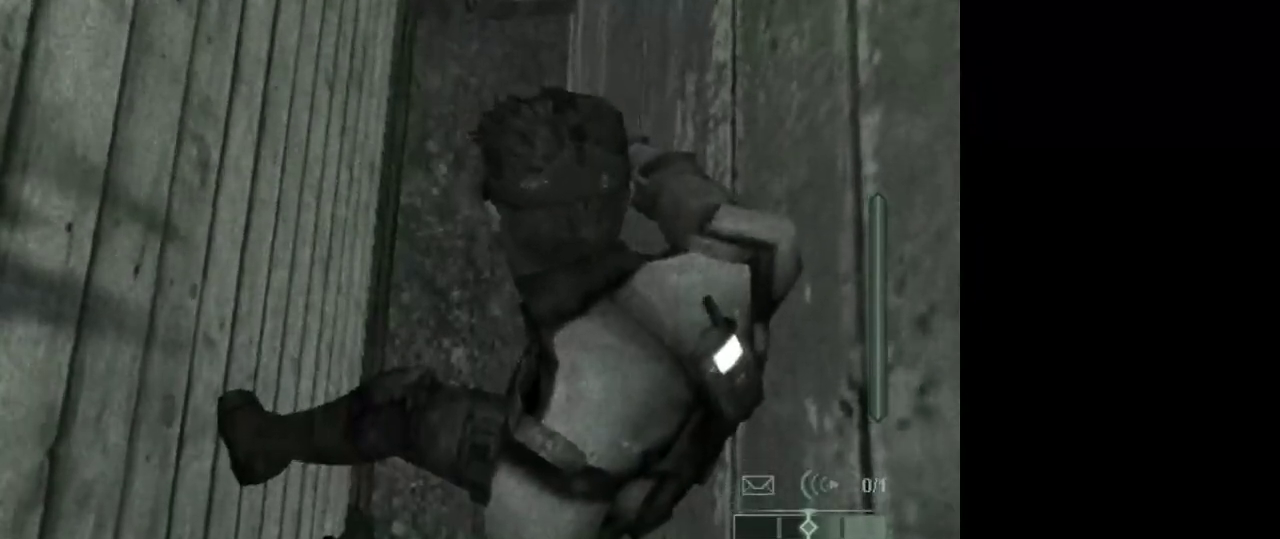
{"keys": [], "mouse": [], "events": []}
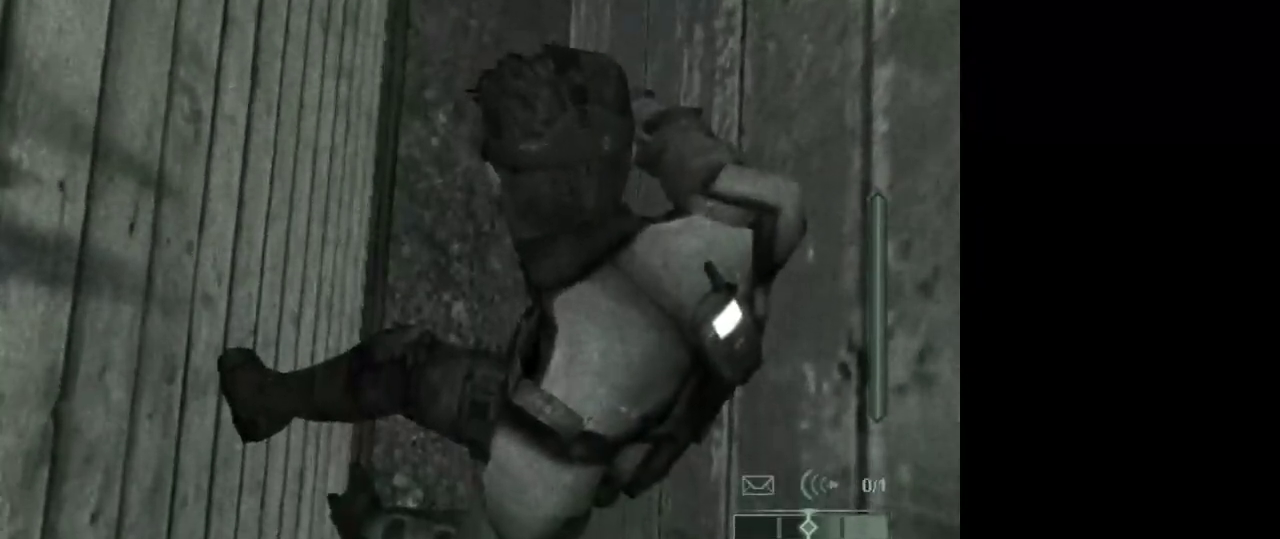
{"keys": [], "mouse": [], "events": []}
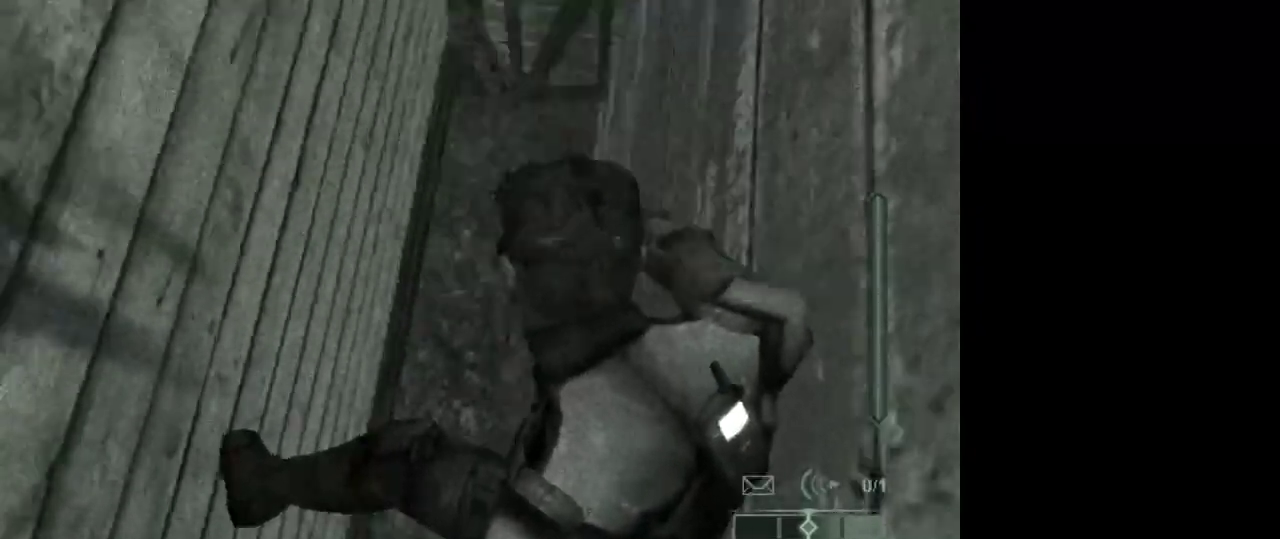
{"keys": [], "mouse": [], "events": []}
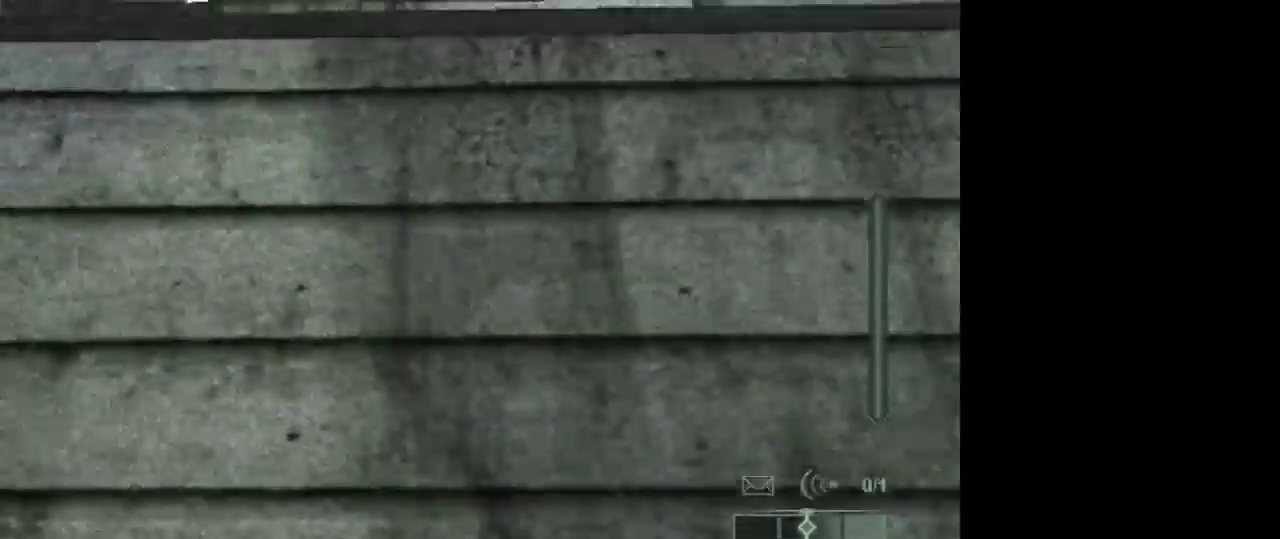
{"keys": [], "mouse": [], "events": []}
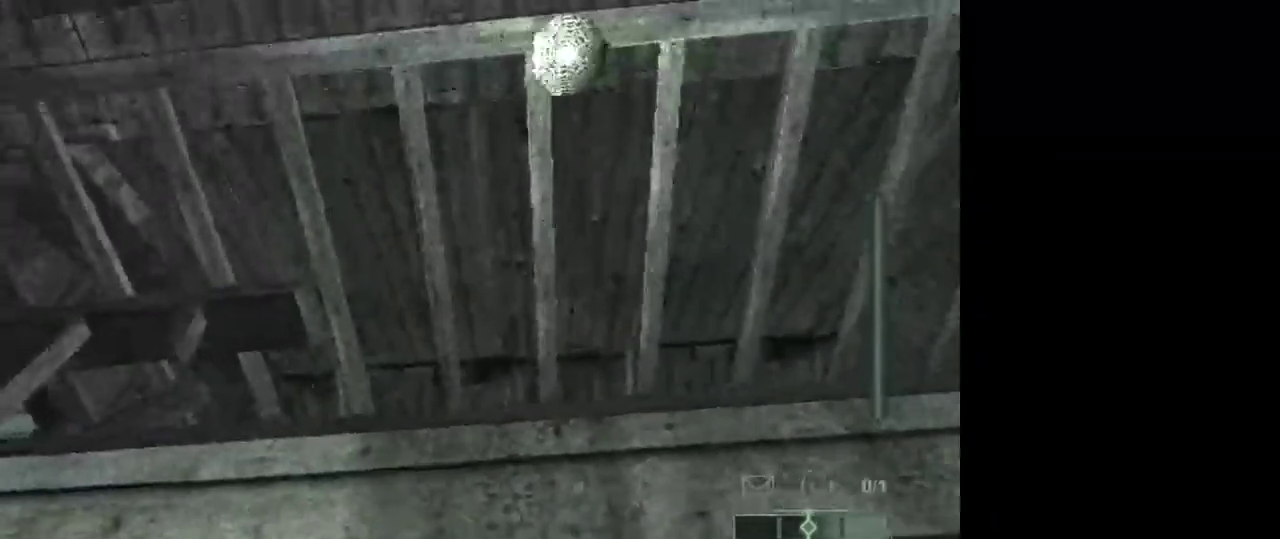
{"keys": [], "mouse": [], "events": [[100, "mouse_left", "down"], [200, "mouse_left", "up"]]}
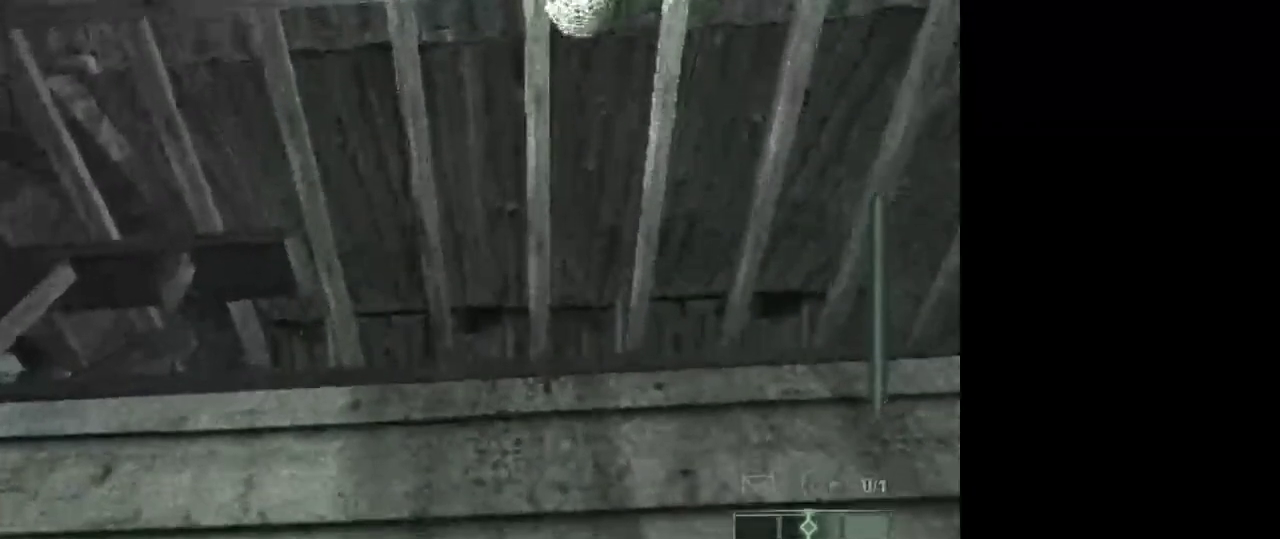
{"keys": [], "mouse": [], "events": []}
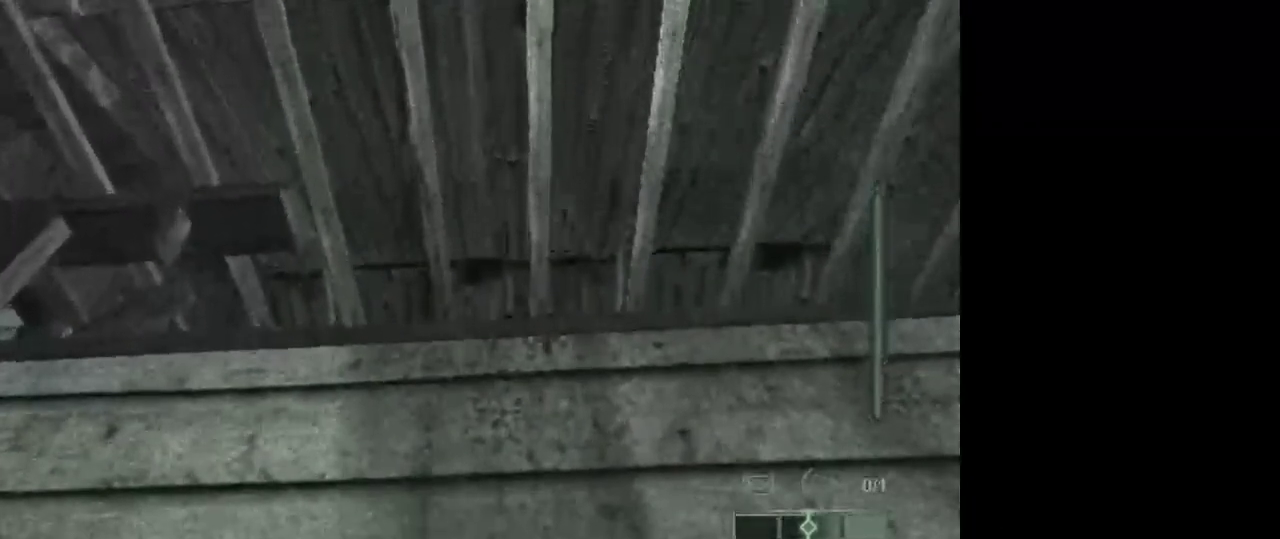
{"keys": [], "mouse": [], "events": []}
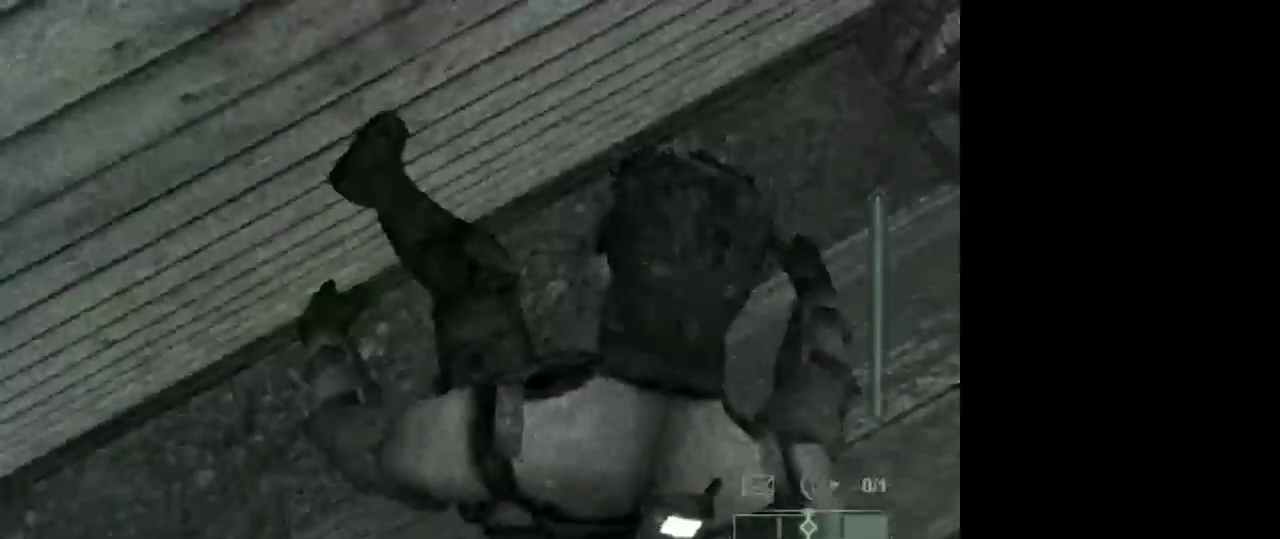
{"keys": [], "mouse": [], "events": []}
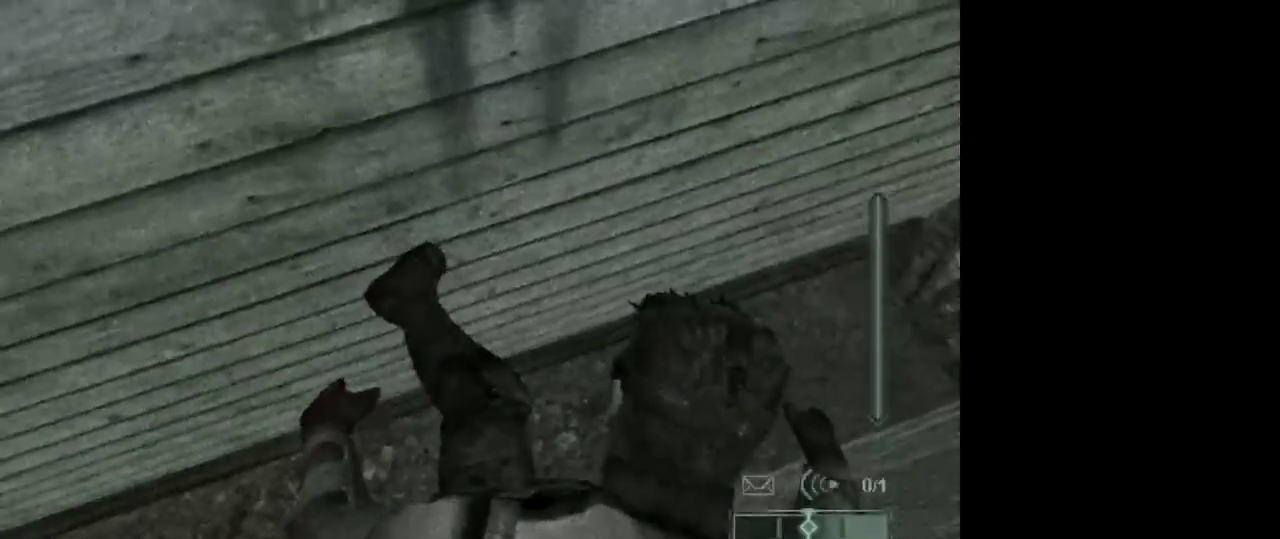
{"keys": [], "mouse": [], "events": []}
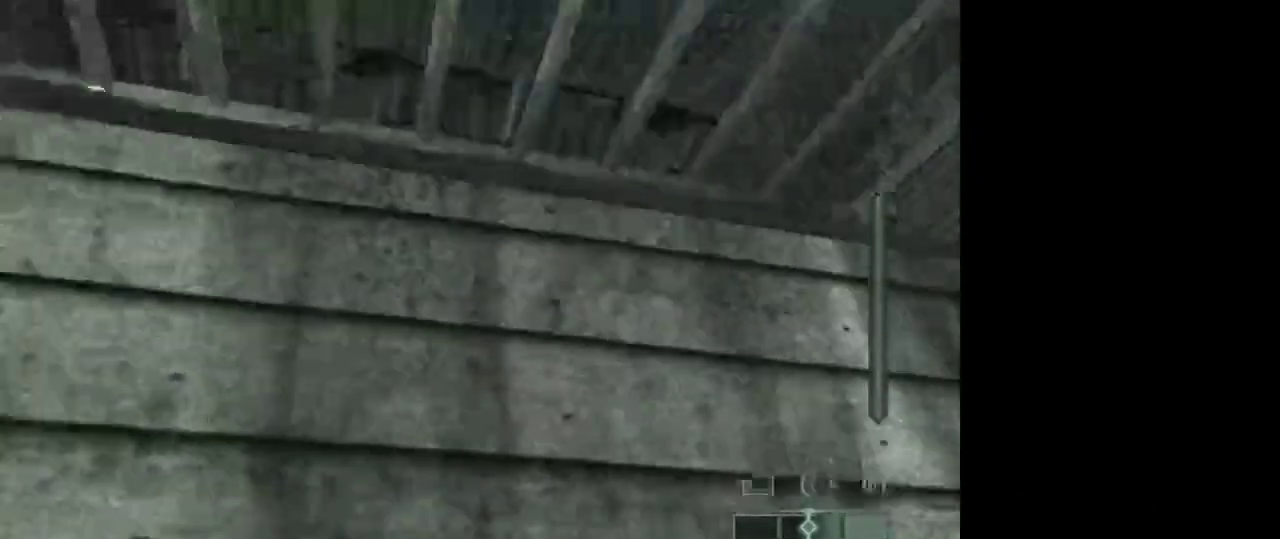
{"keys": [], "mouse": [], "events": []}
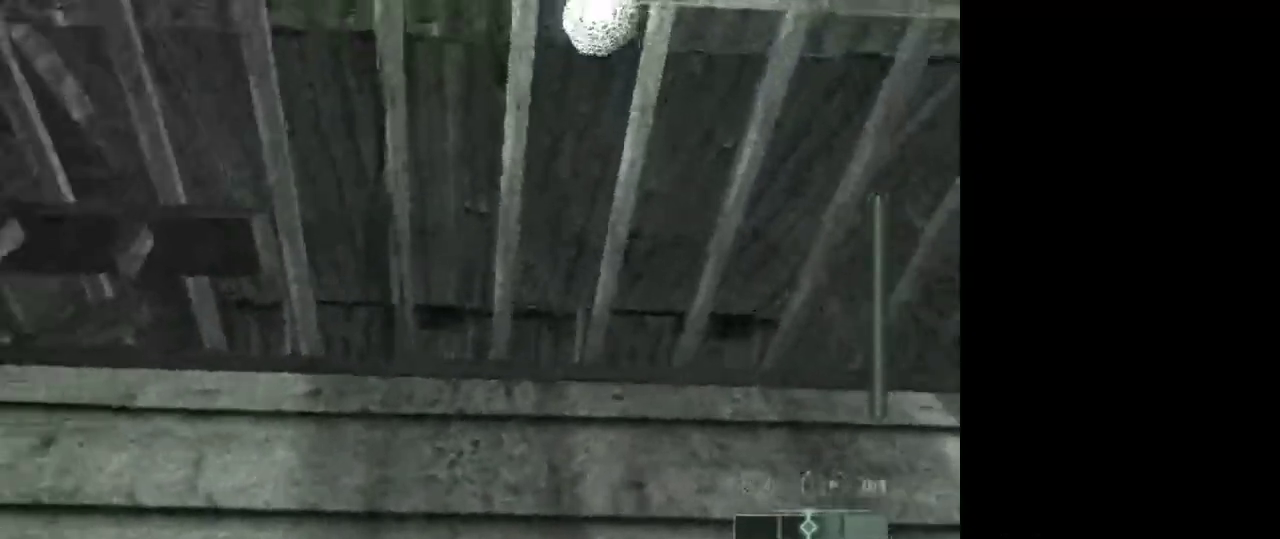
{"keys": [], "mouse": [], "events": []}
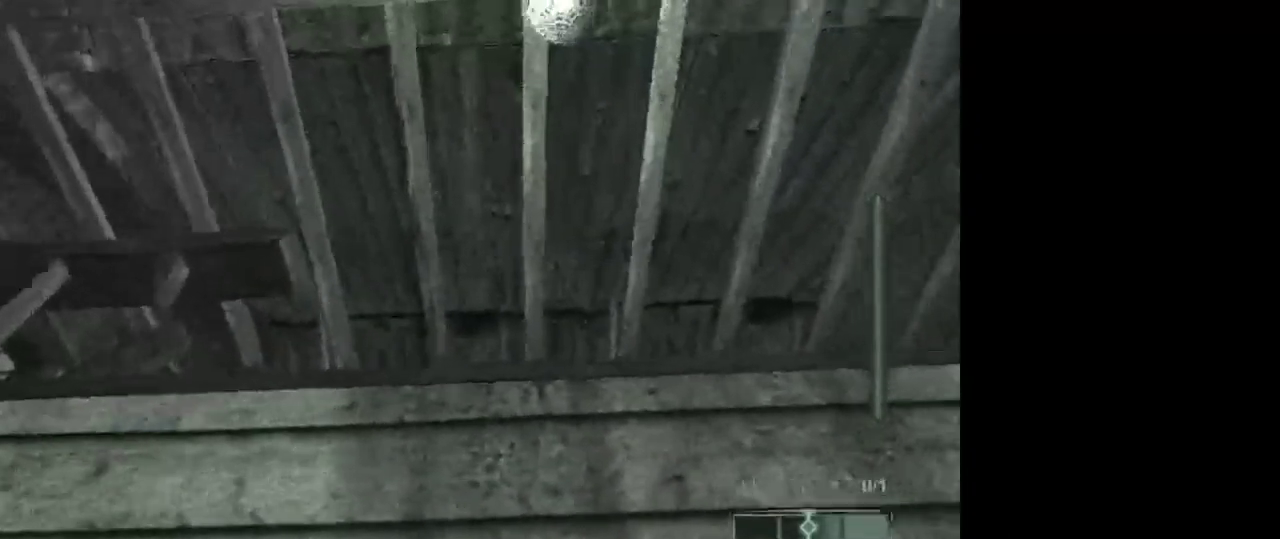
{"keys": [], "mouse": [], "events": []}
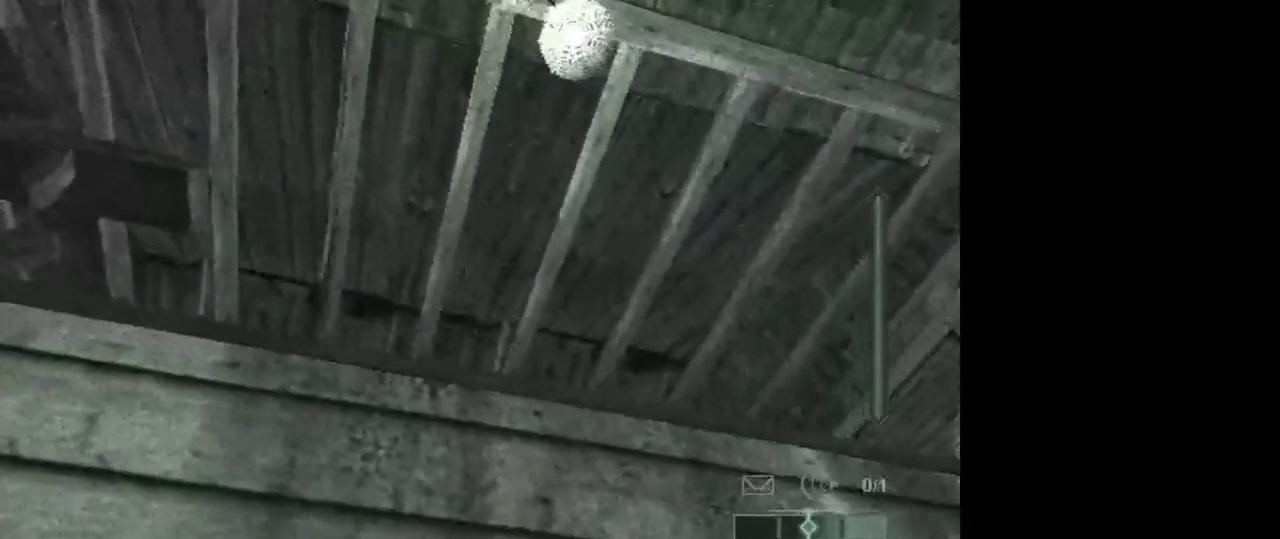
{"keys": [], "mouse": [], "events": []}
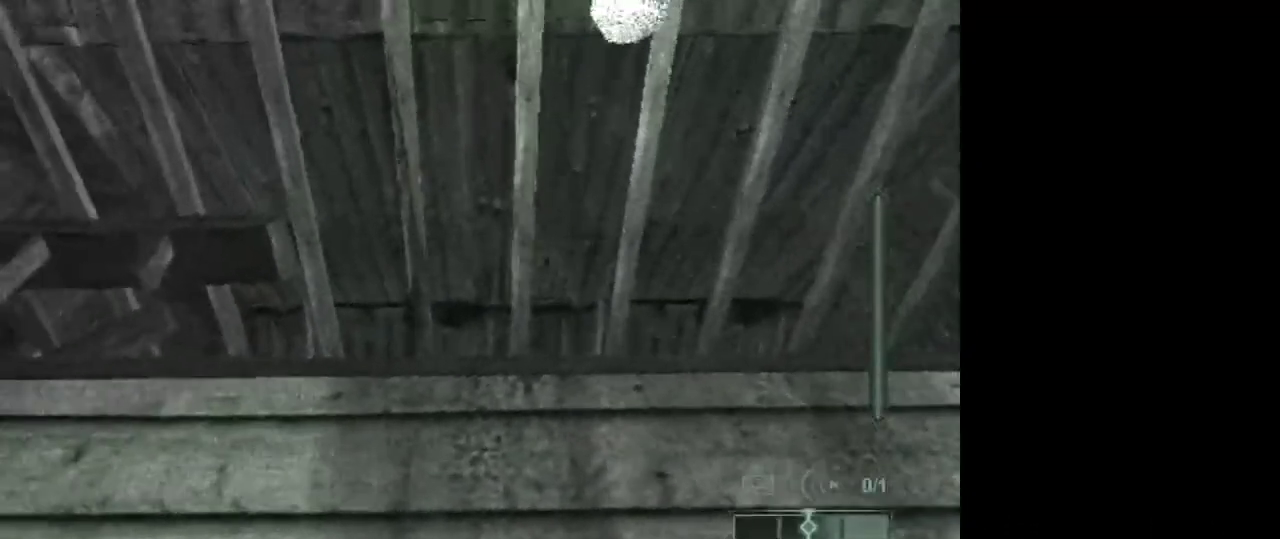
{"keys": [], "mouse": [], "events": [[300, "shift", "down"], [433, "shift", "up"]]}
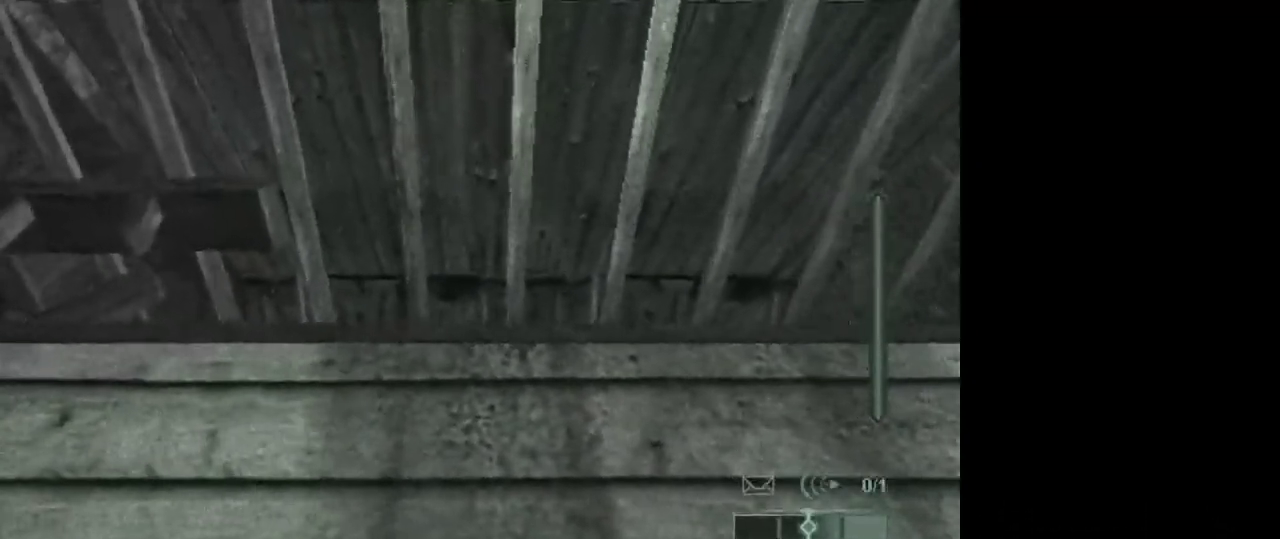
{"keys": [], "mouse": [], "events": [[117, "shift", "down"], [217, "shift", "up"], [350, "shift", "down"], [450, "shift", "up"]]}
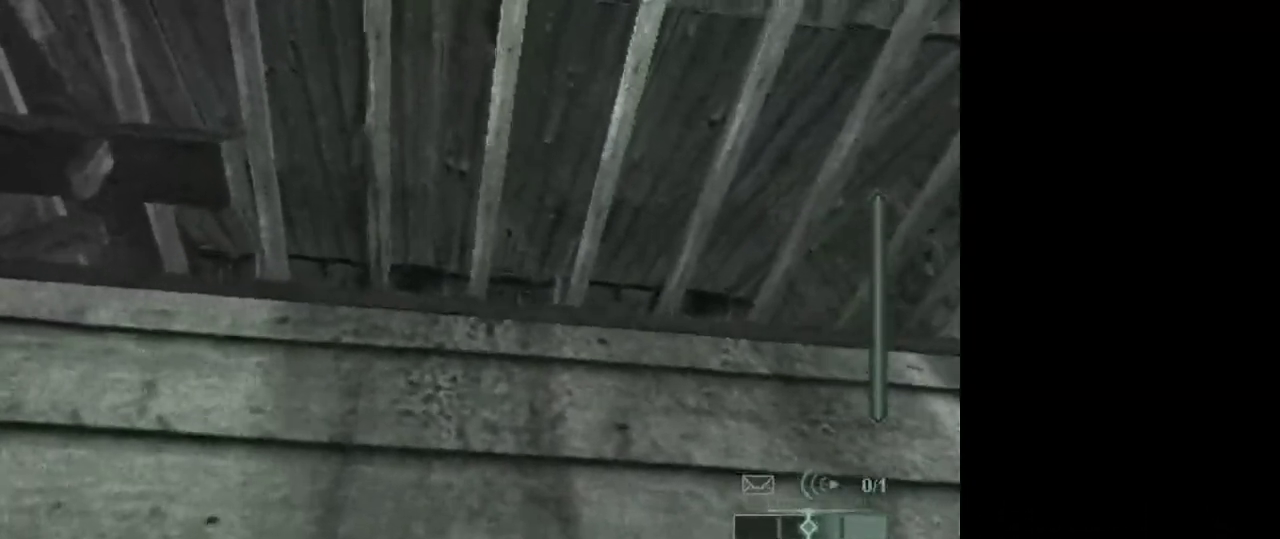
{"keys": ["shift"], "mouse": [], "events": [[50, "shift", "down"], [133, "shift", "up"], [283, "shift", "down"], [317, "shift", "up"], [417, "shift", "down"]]}
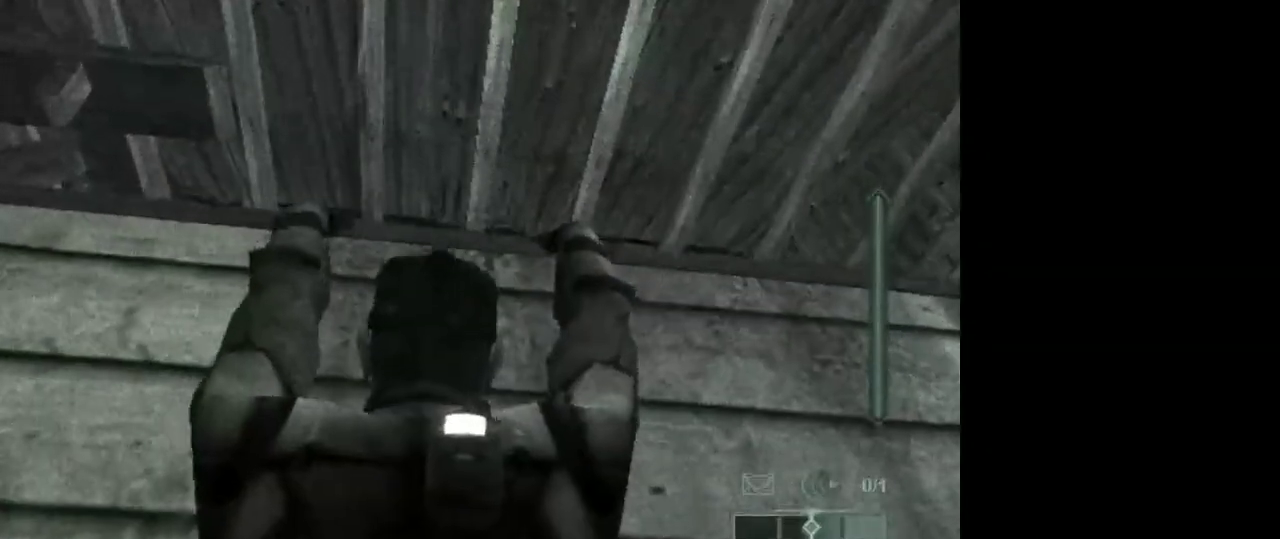
{"keys": [], "mouse": [], "events": [[17, "shift", "up"], [100, "shift", "down"], [250, "shift", "up"], [333, "shift", "down"], [433, "shift", "up"]]}
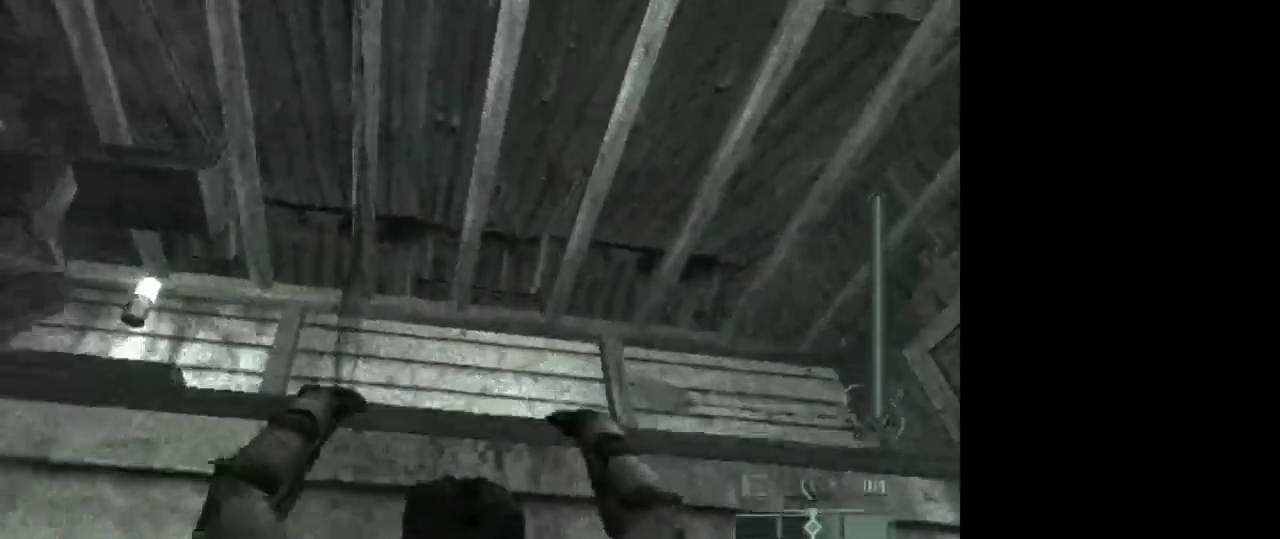
{"keys": ["shift"], "mouse": [], "events": [[33, "shift", "down"], [167, "shift", "up"], [217, "shift", "down"]]}
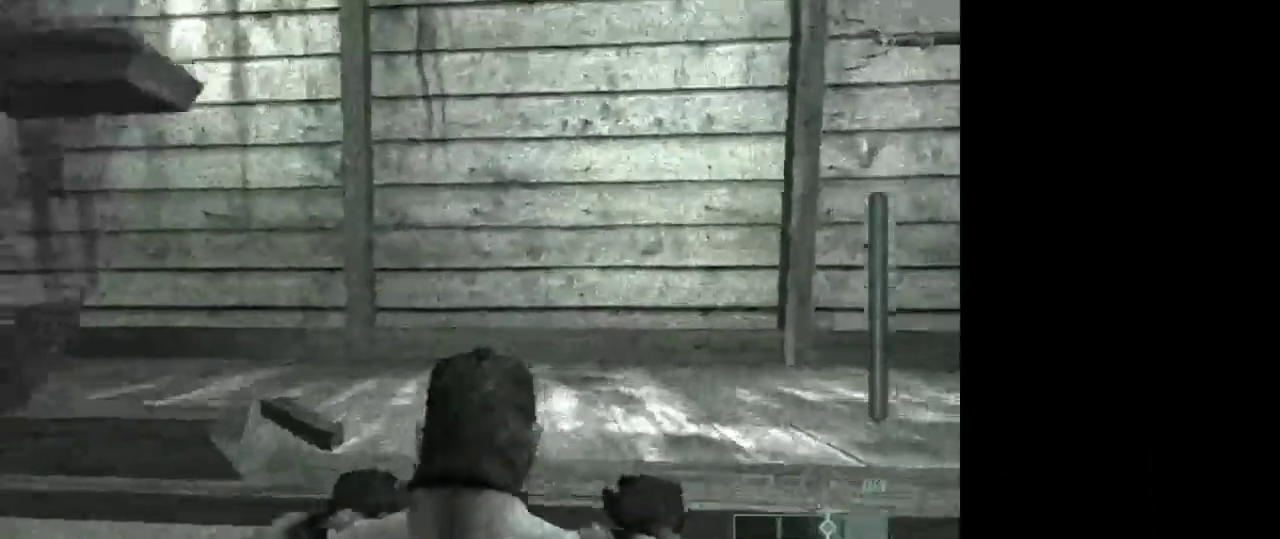
{"keys": [], "mouse": [], "events": [[83, "shift", "up"], [233, "shift", "down"], [417, "shift", "up"]]}
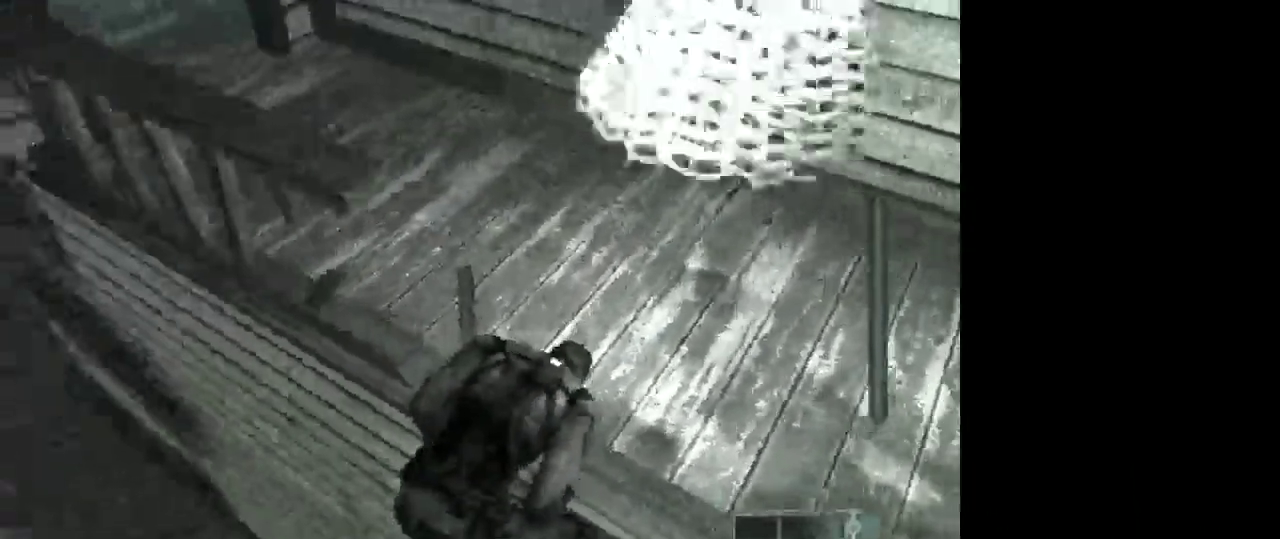
{"keys": [], "mouse": [], "events": [[17, "shift", "down"], [300, "shift", "up"]]}
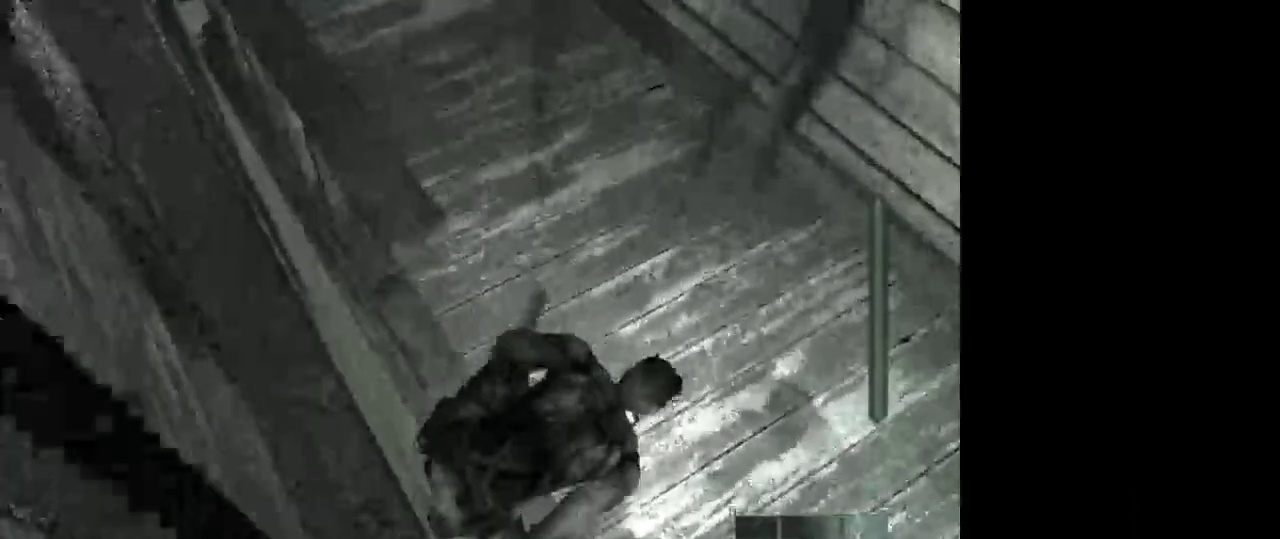
{"keys": [], "mouse": [], "events": []}